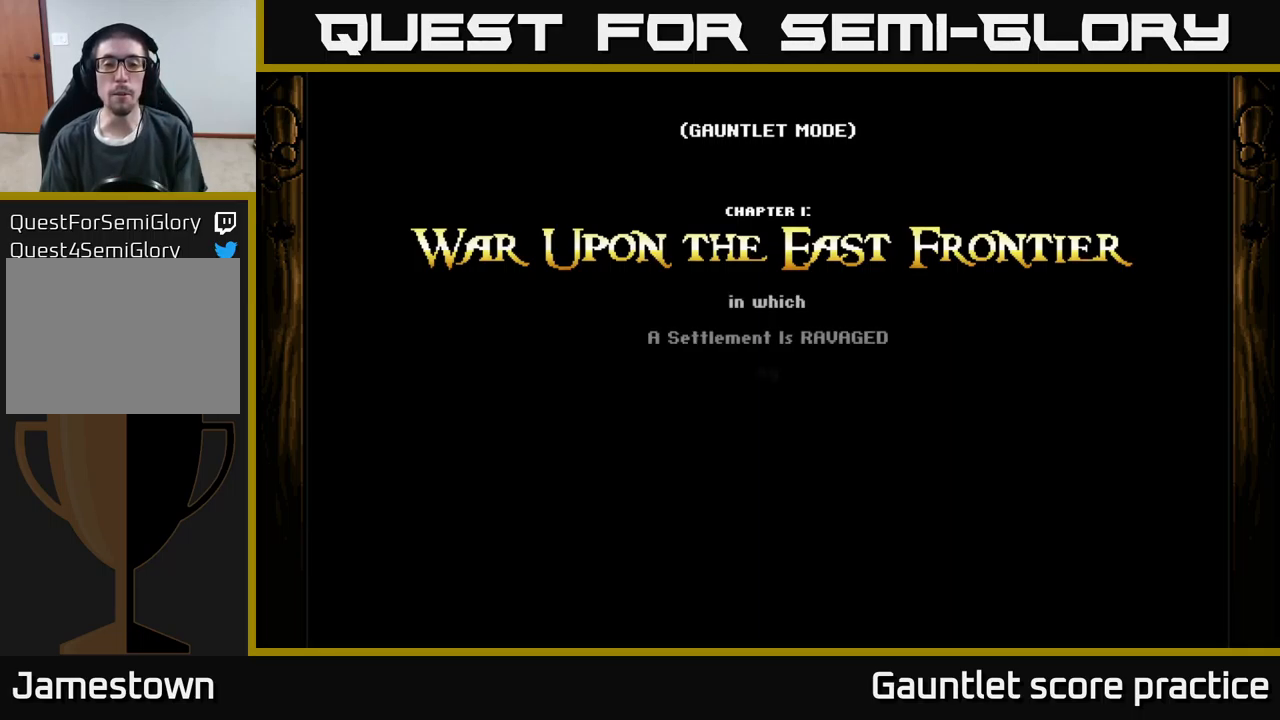
Gameplay with a controller (Xbox layout); each line is a JSON object with the inputs held at the frame after it. "events" lists button and stick changes between this image and that frame as [ms after this image, input, new state], when the widget could be followed in between. Not read: right_stick.
{"buttons": [], "left_stick": "center", "events": []}
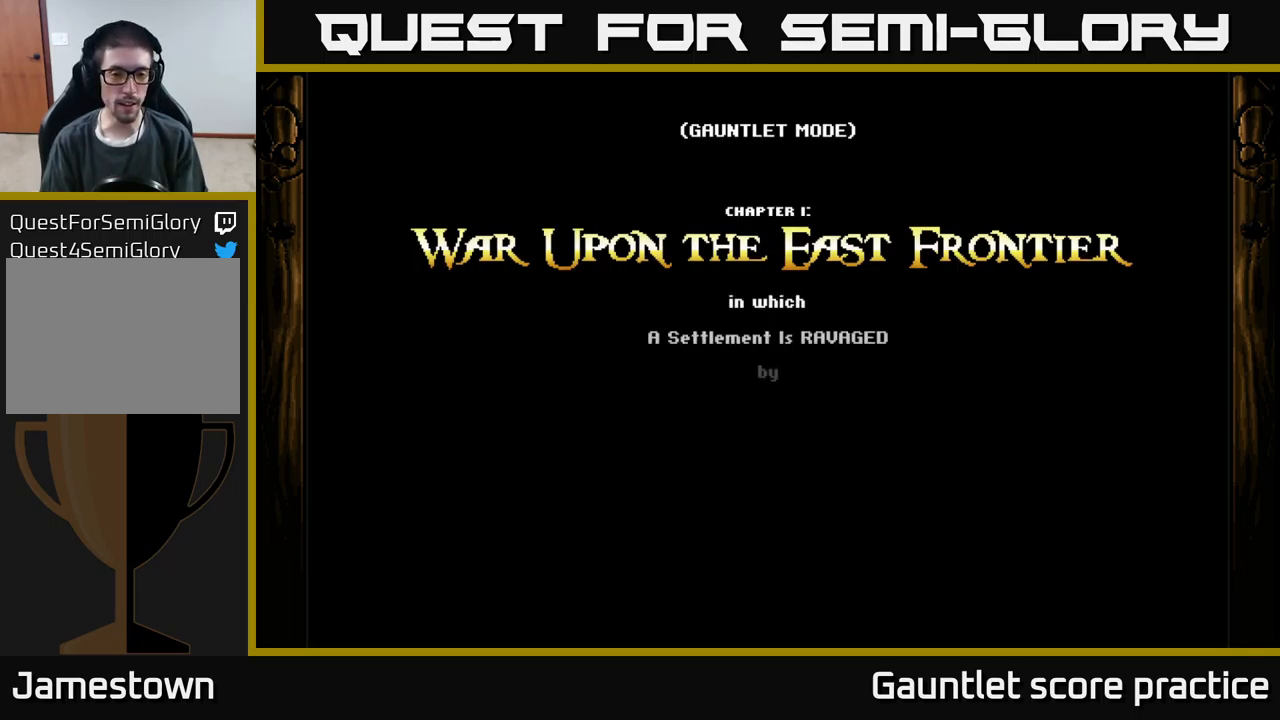
{"buttons": ["A"], "left_stick": "center", "events": [[350, "A", "down"]]}
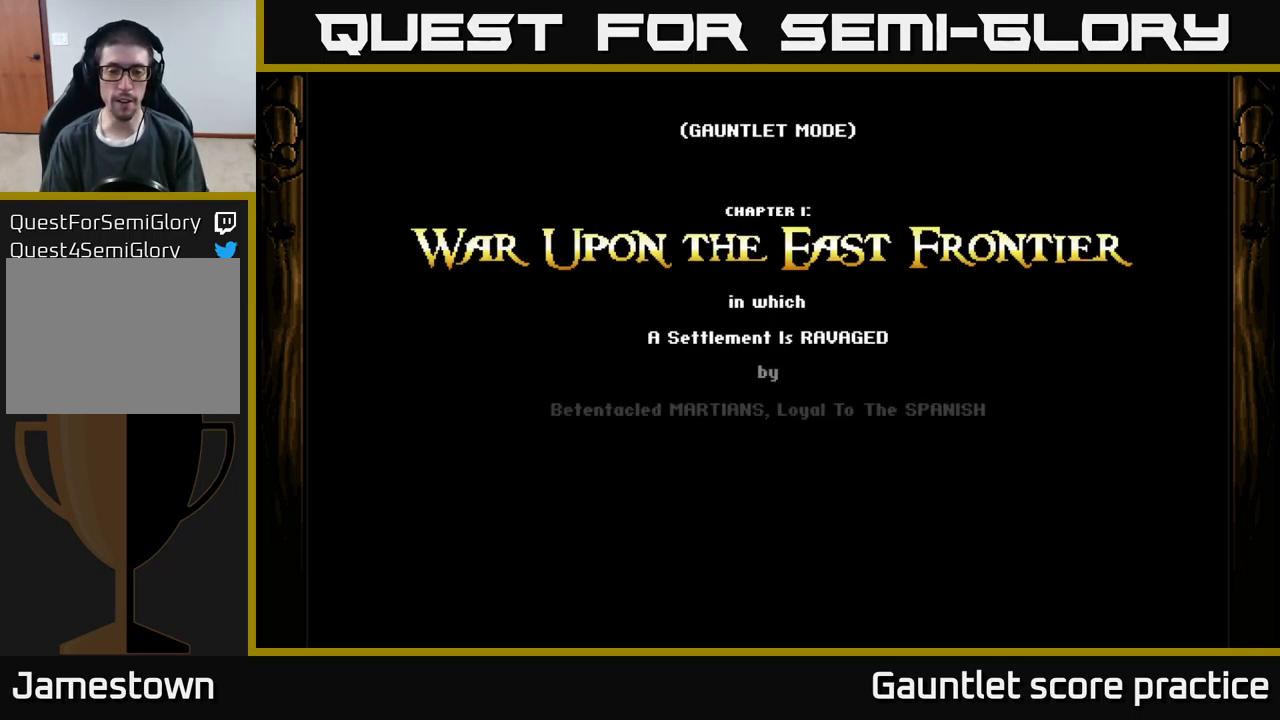
{"buttons": [], "left_stick": "center", "events": [[433, "A", "up"]]}
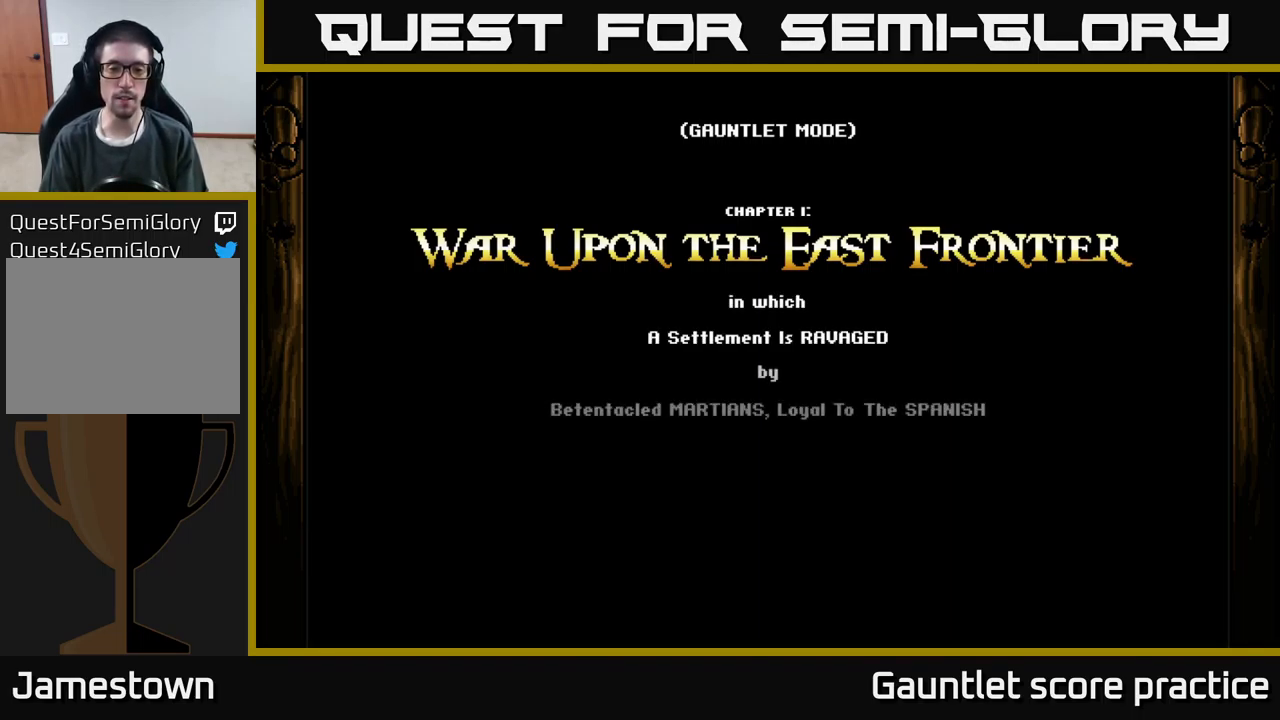
{"buttons": [], "left_stick": "center", "events": []}
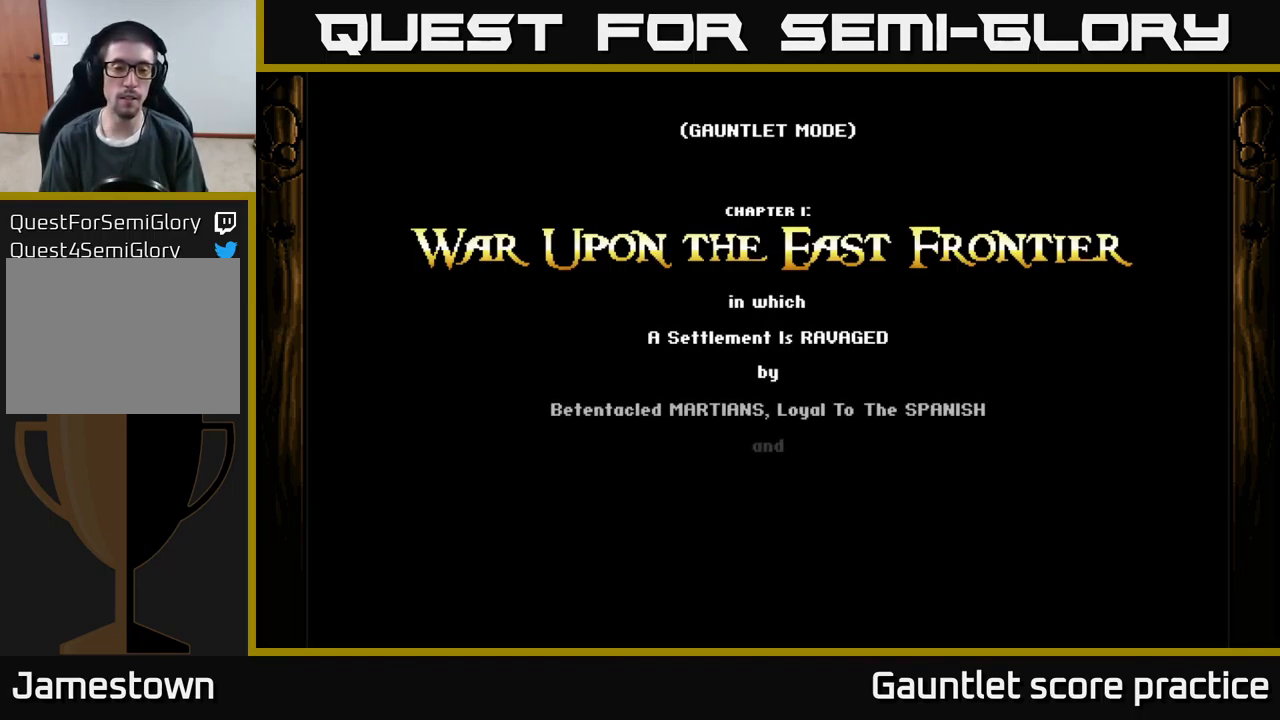
{"buttons": [], "left_stick": "center", "events": []}
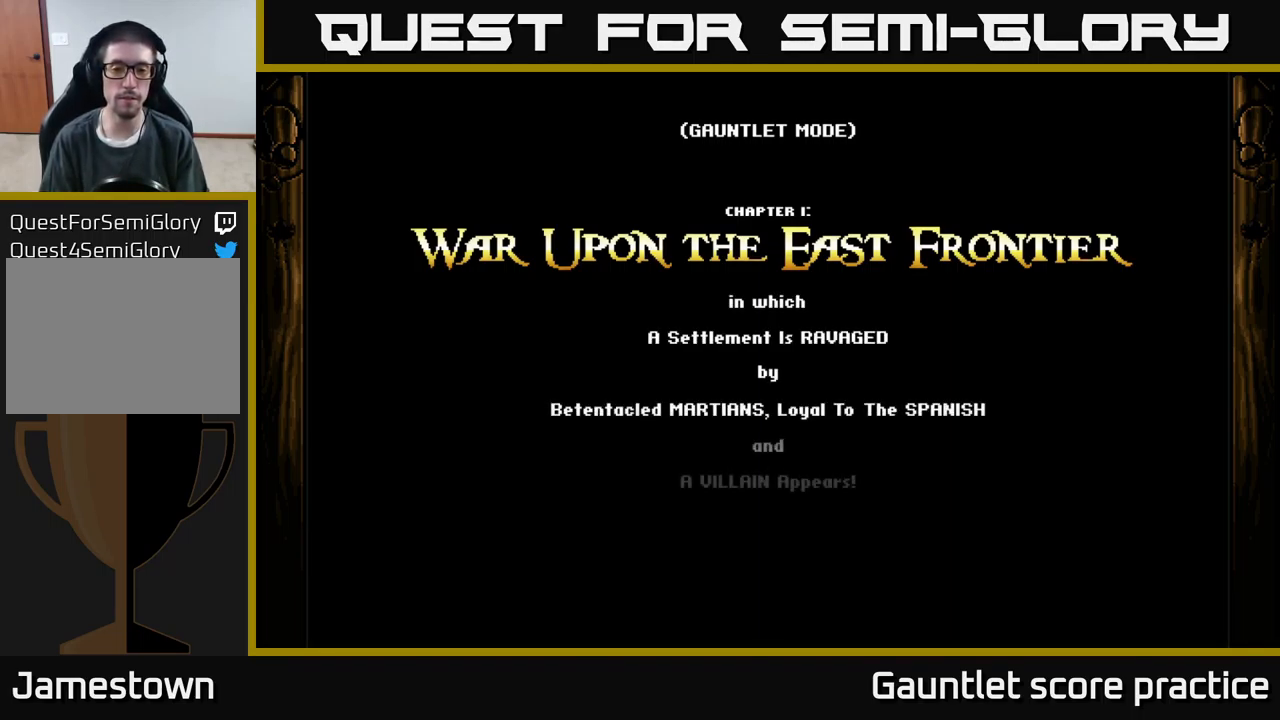
{"buttons": [], "left_stick": "center", "events": [[300, "A", "down"], [500, "A", "up"]]}
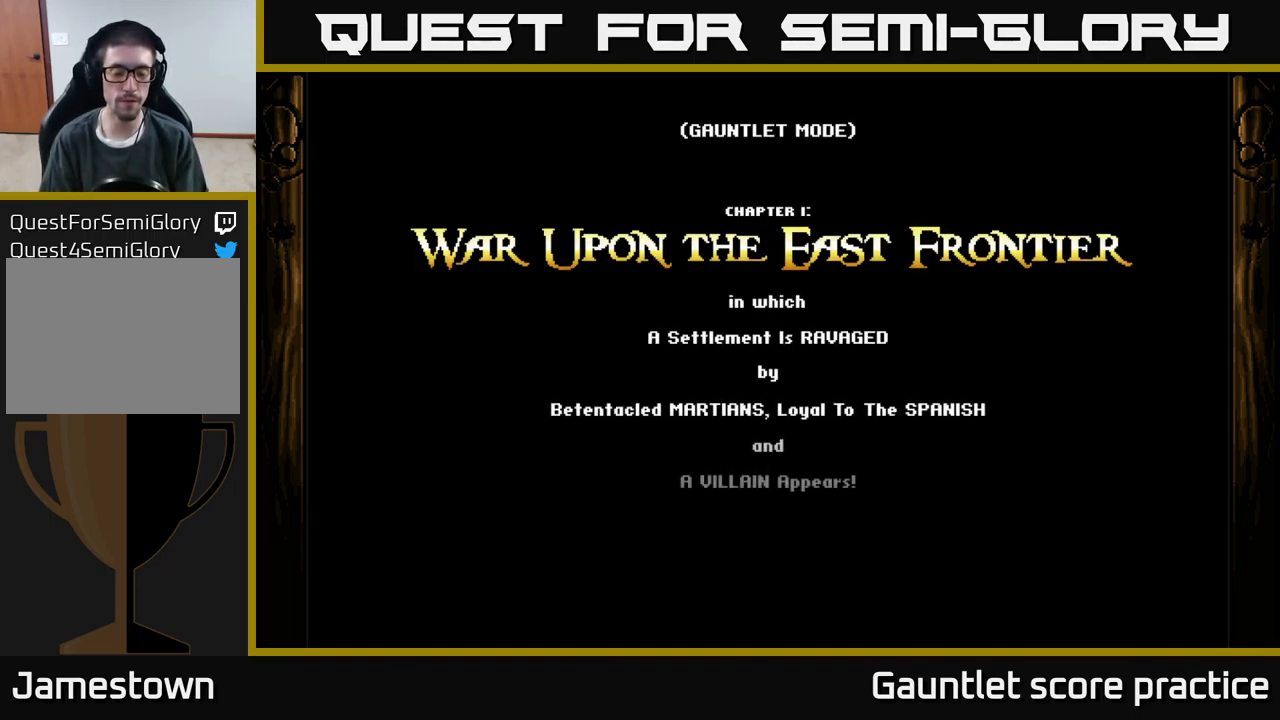
{"buttons": [], "left_stick": "center", "events": []}
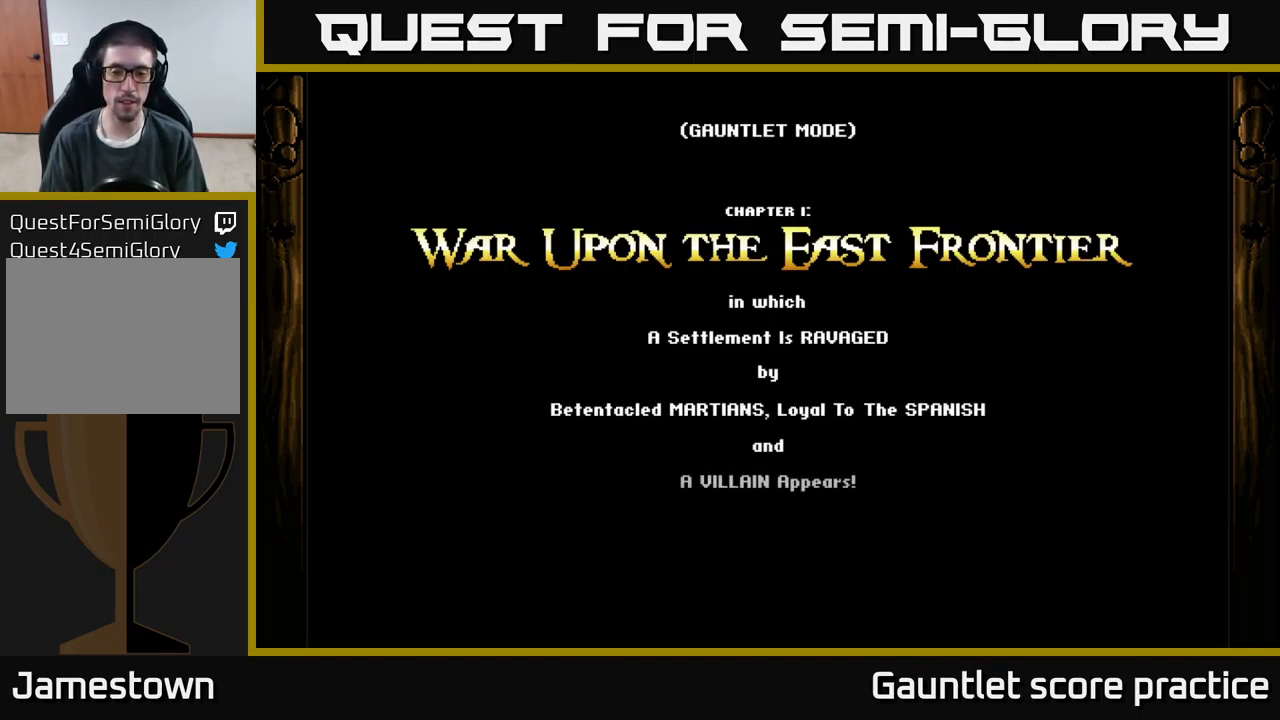
{"buttons": [], "left_stick": "center", "events": [[183, "A", "down"], [233, "A", "up"], [300, "A", "down"], [350, "A", "up"]]}
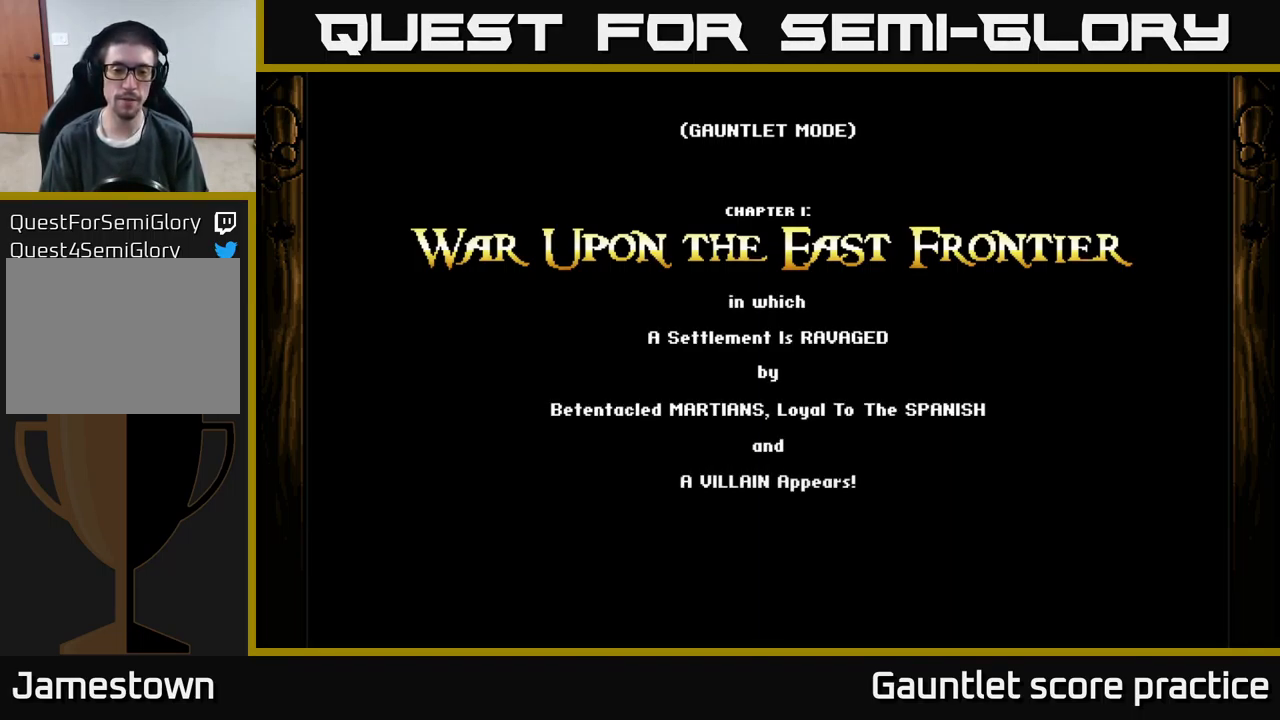
{"buttons": ["A"], "left_stick": "center", "events": [[183, "A", "down"]]}
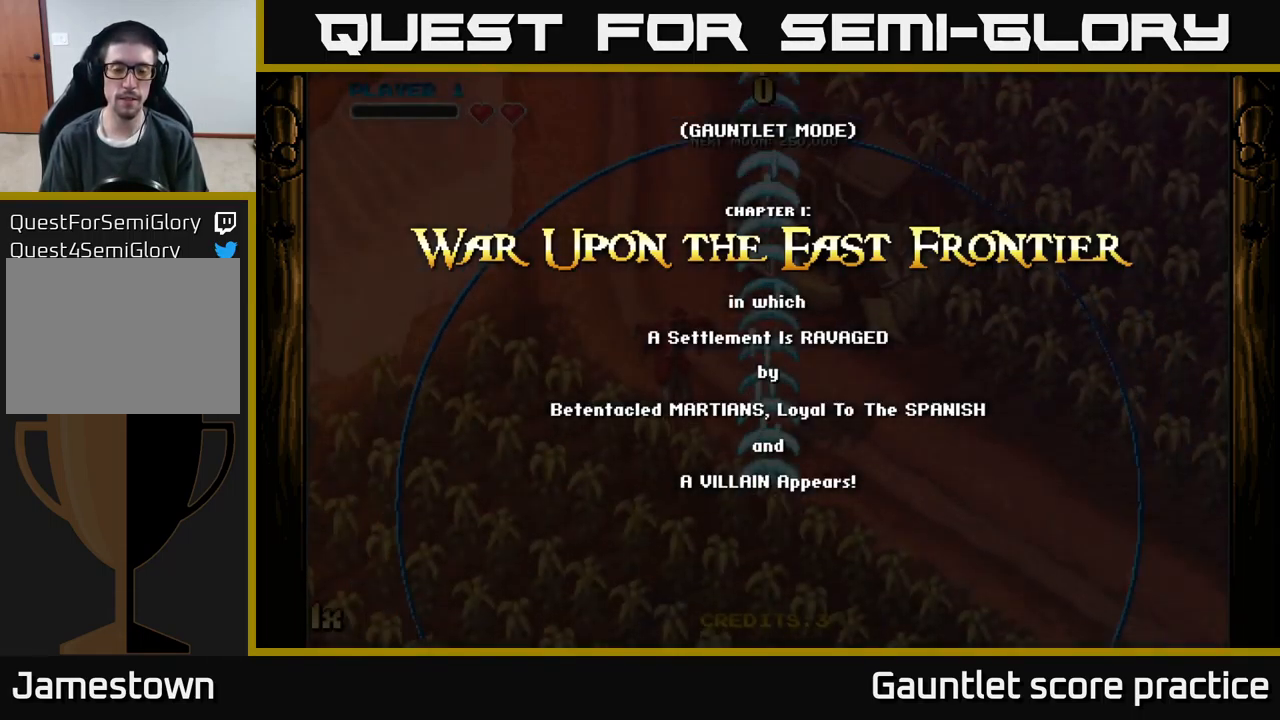
{"buttons": [], "left_stick": "center", "events": [[467, "A", "up"]]}
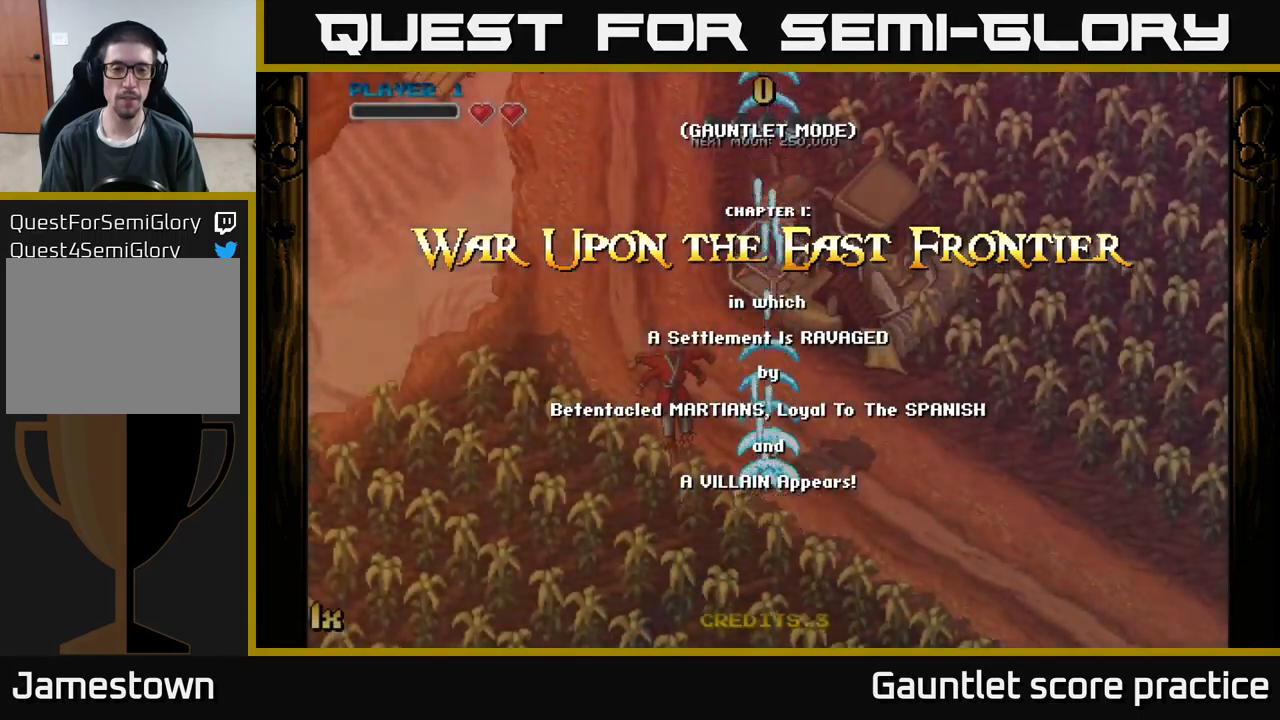
{"buttons": [], "left_stick": "center", "events": []}
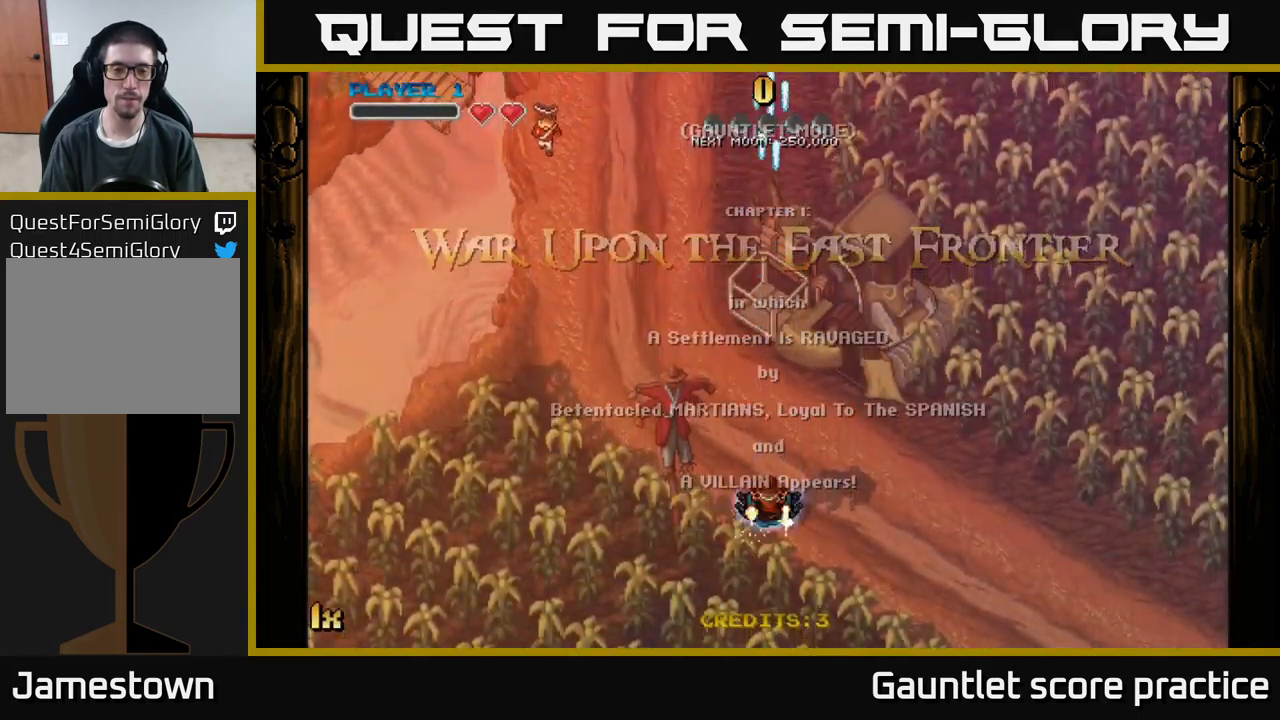
{"buttons": ["A"], "left_stick": "left", "events": [[350, "left_stick", "left"], [383, "A", "down"]]}
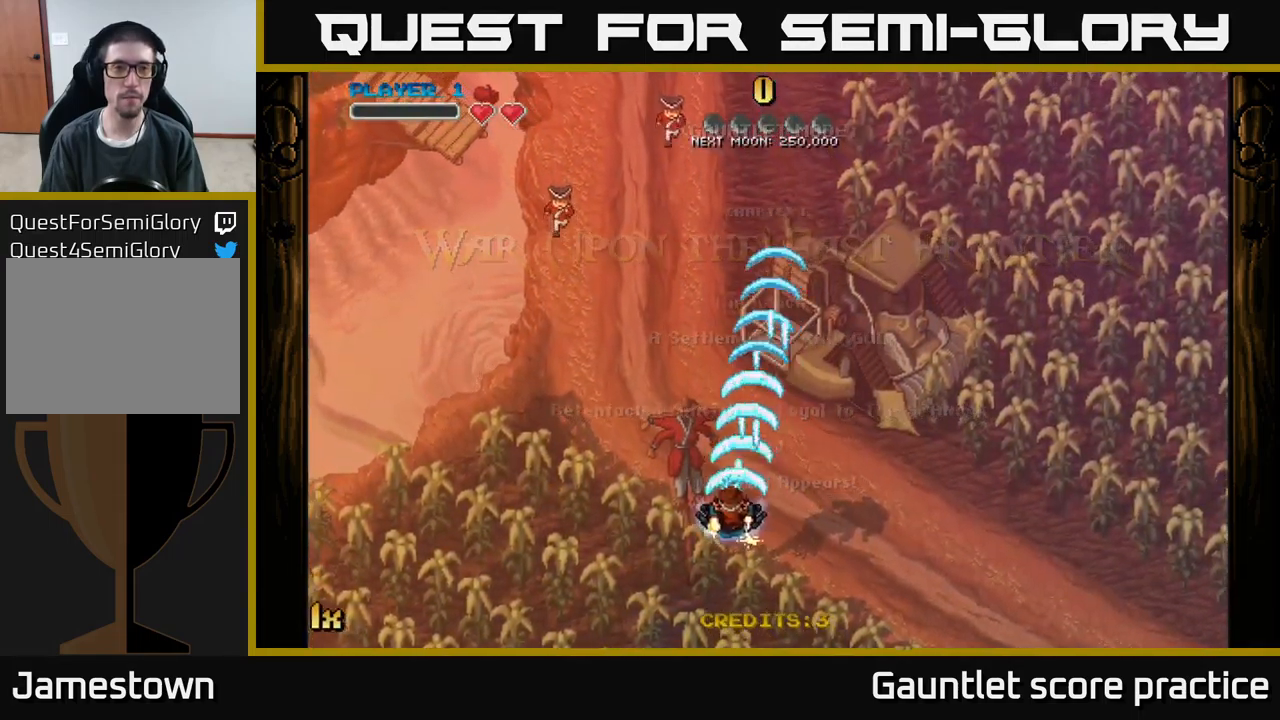
{"buttons": ["A"], "left_stick": "up", "events": [[33, "left_stick", "down-left"], [417, "left_stick", "center"], [500, "left_stick", "up"]]}
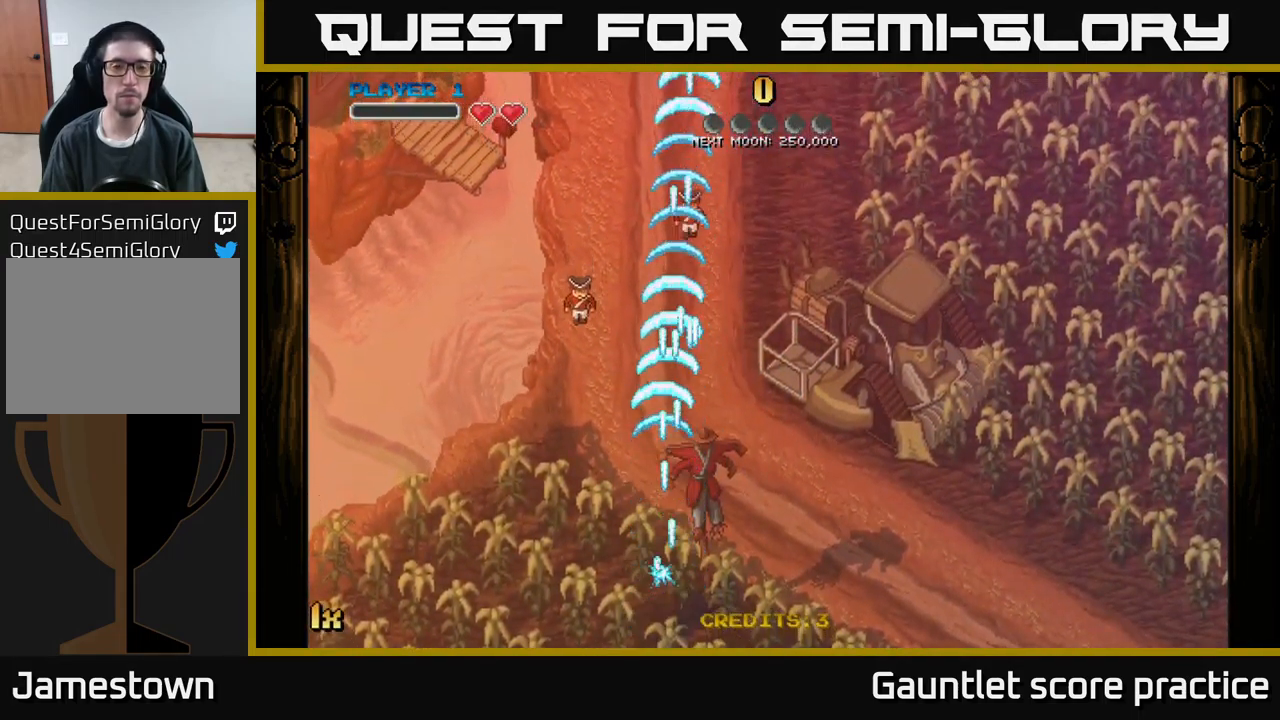
{"buttons": ["A"], "left_stick": "center", "events": [[33, "X", "down"], [150, "X", "up"], [433, "left_stick", "center"]]}
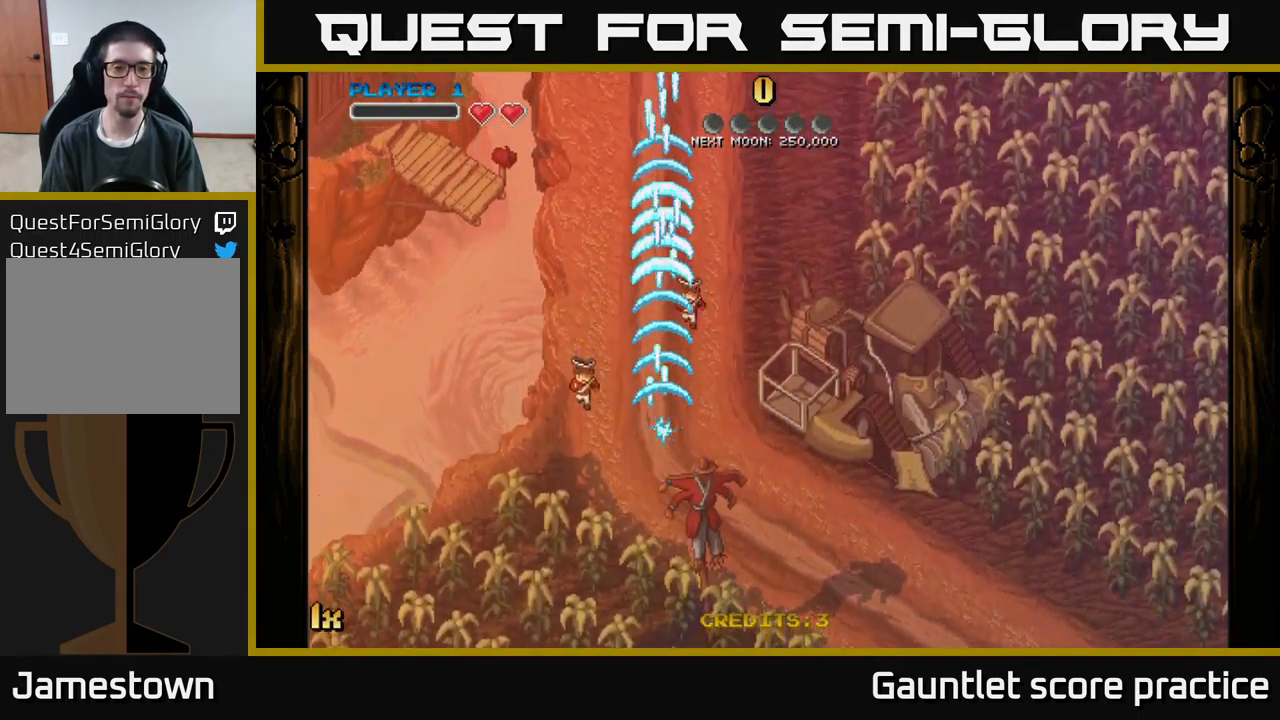
{"buttons": ["A"], "left_stick": "down", "events": [[250, "left_stick", "down"]]}
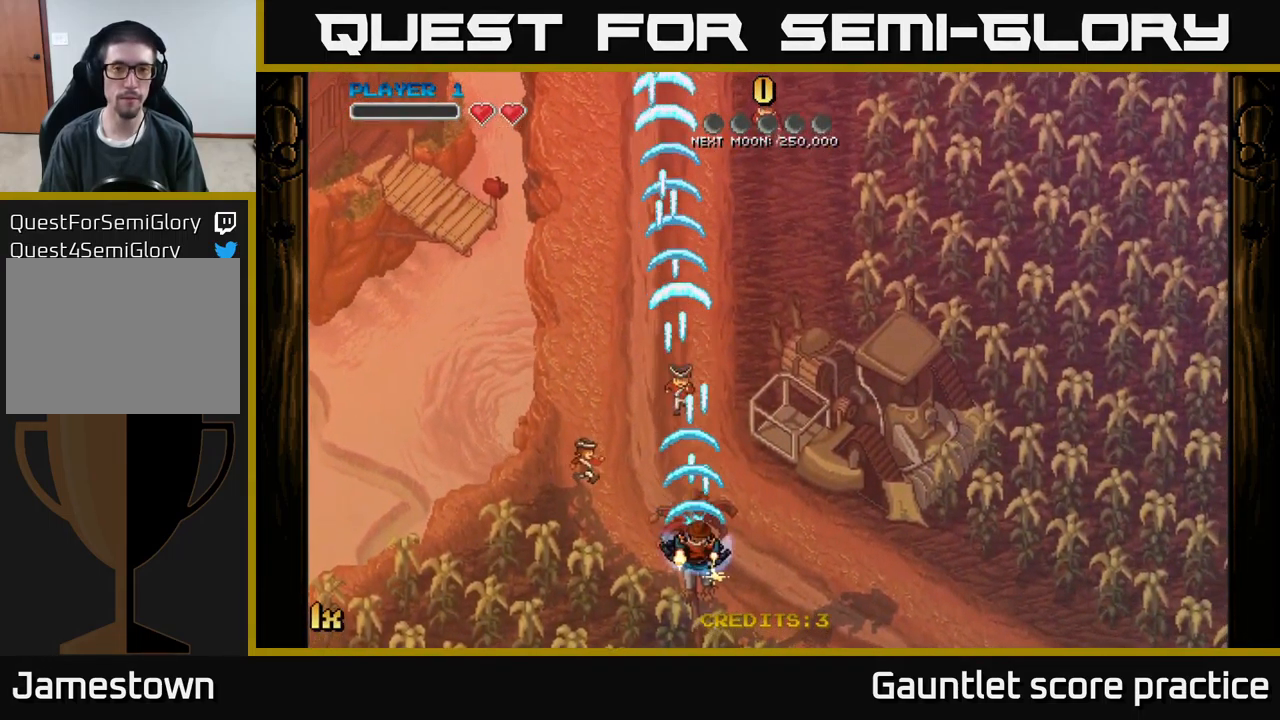
{"buttons": ["A"], "left_stick": "up", "events": [[267, "left_stick", "center"], [350, "left_stick", "up"]]}
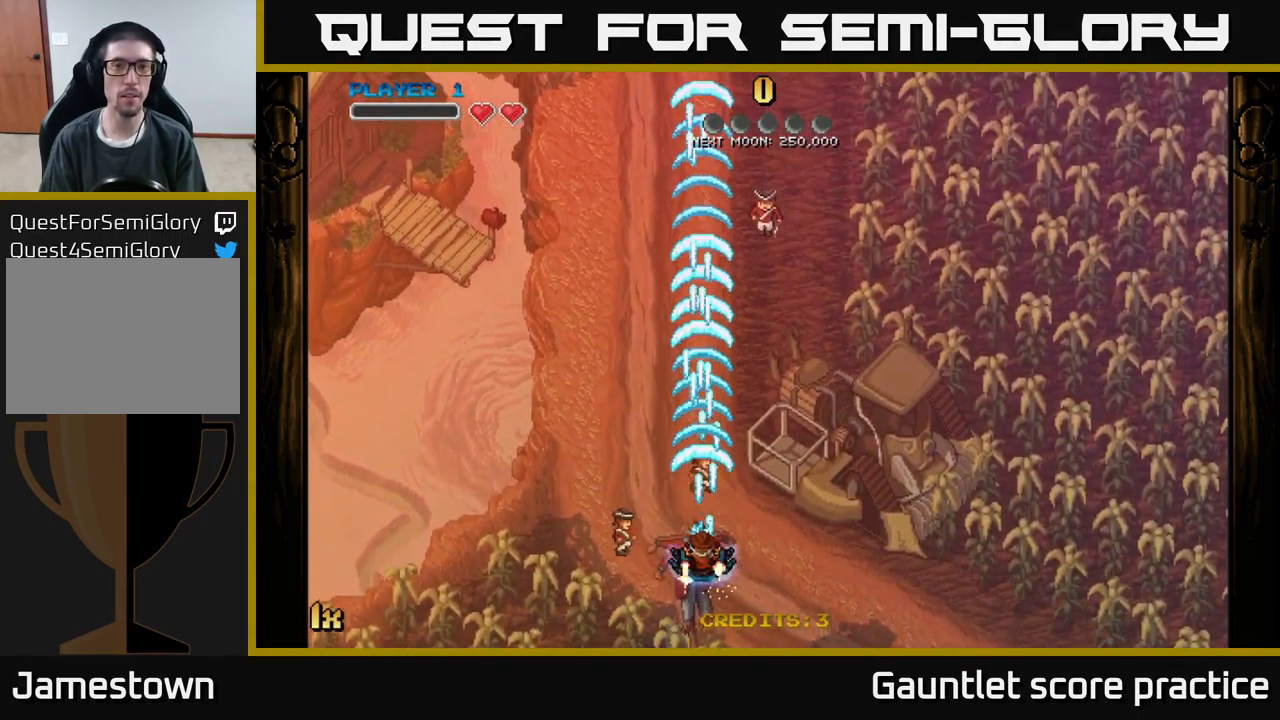
{"buttons": ["A"], "left_stick": "right", "events": [[67, "left_stick", "up-left"], [167, "left_stick", "left"], [317, "left_stick", "up-right"], [450, "left_stick", "right"]]}
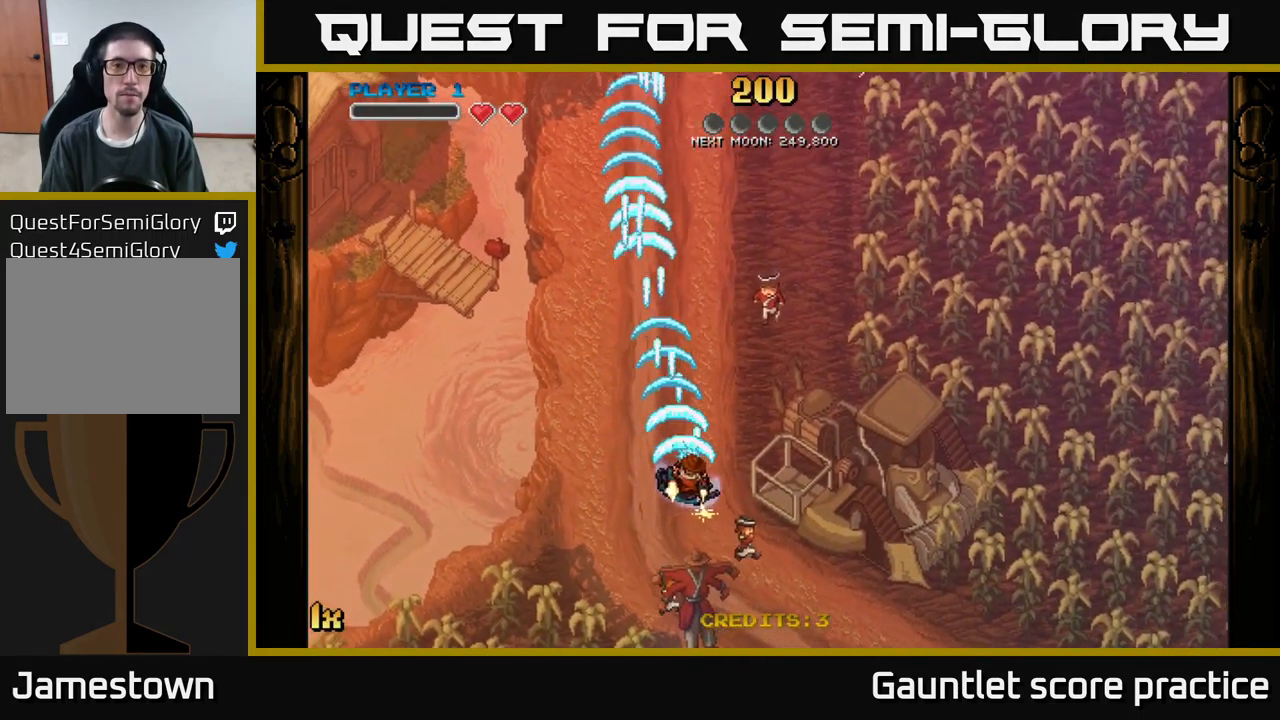
{"buttons": ["A"], "left_stick": "up", "events": [[233, "left_stick", "left"], [483, "left_stick", "up"]]}
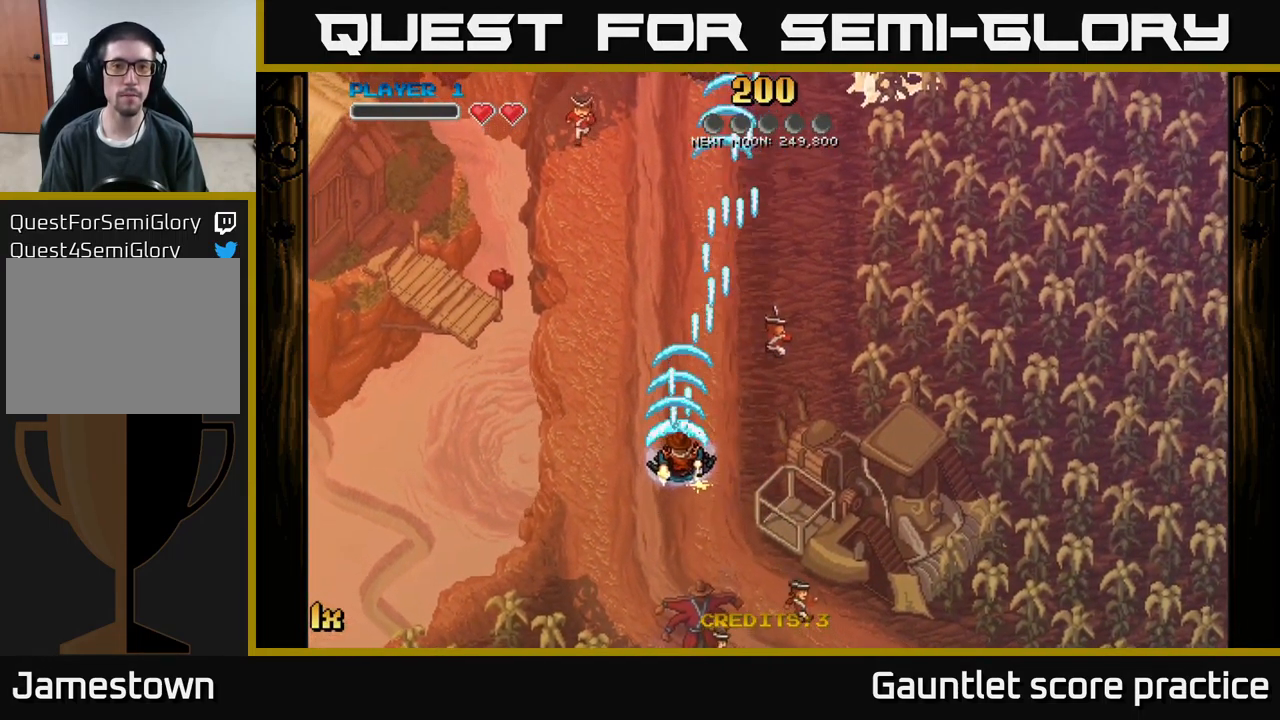
{"buttons": ["A"], "left_stick": "up-right", "events": [[17, "left_stick", "up-right"]]}
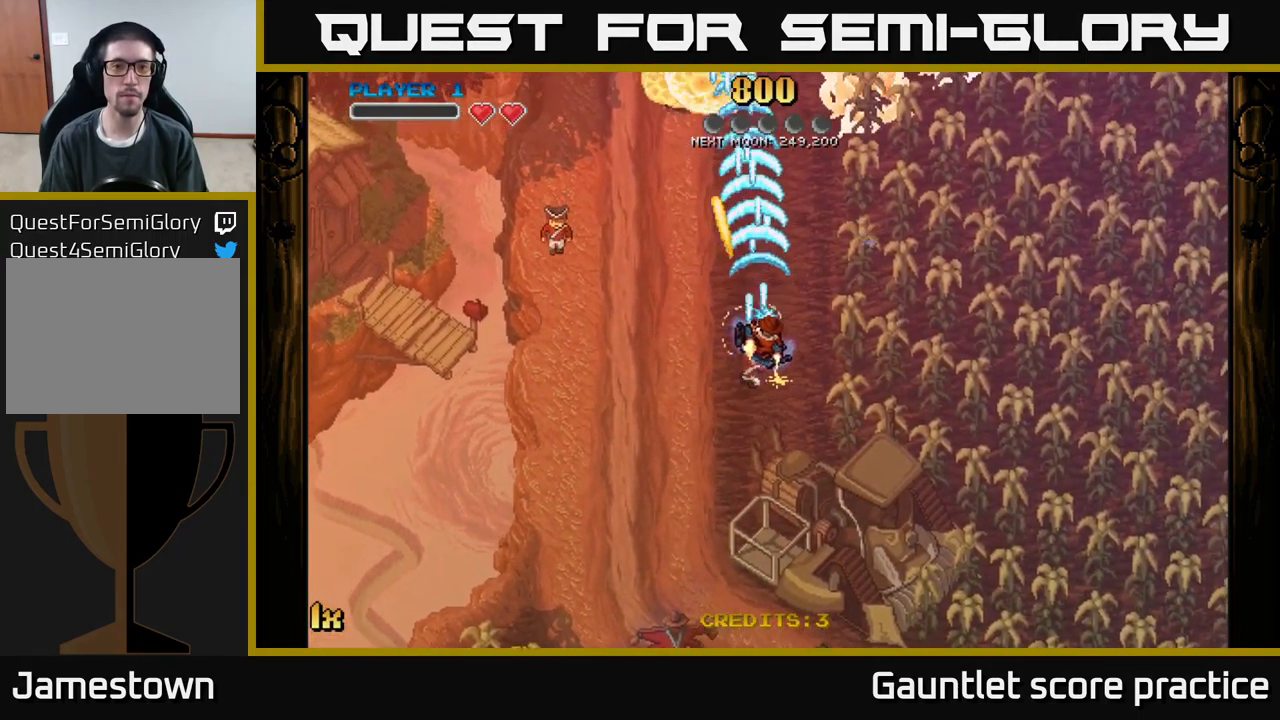
{"buttons": ["A"], "left_stick": "up-left", "events": [[283, "left_stick", "up-left"]]}
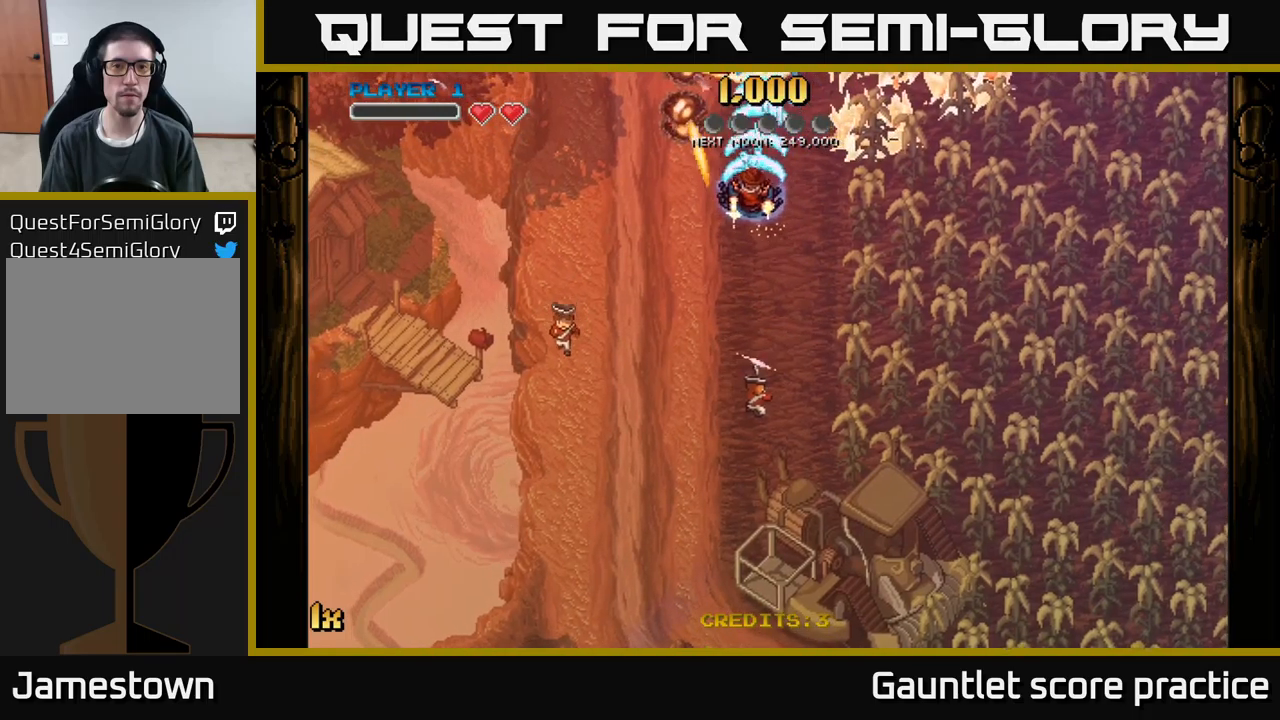
{"buttons": ["A"], "left_stick": "down", "events": [[217, "left_stick", "up-right"], [434, "left_stick", "down"]]}
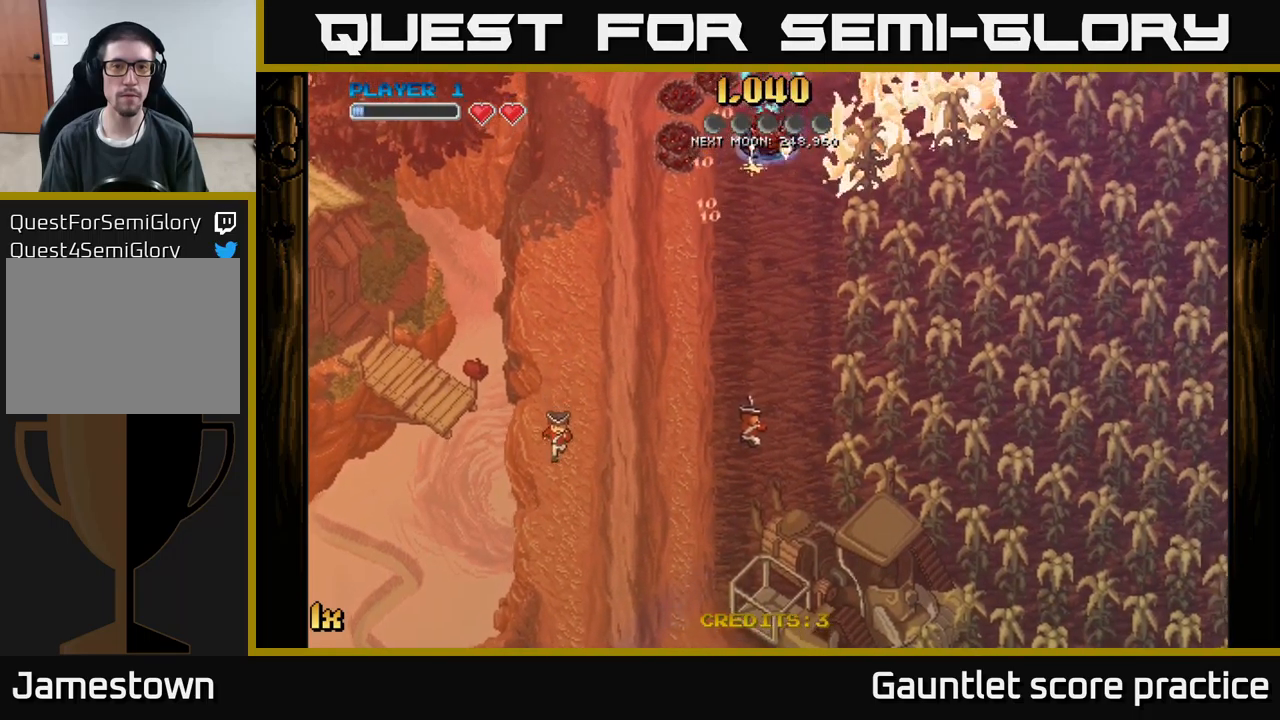
{"buttons": ["A", "X"], "left_stick": "right", "events": [[34, "left_stick", "down-left"], [417, "left_stick", "right"], [434, "X", "down"]]}
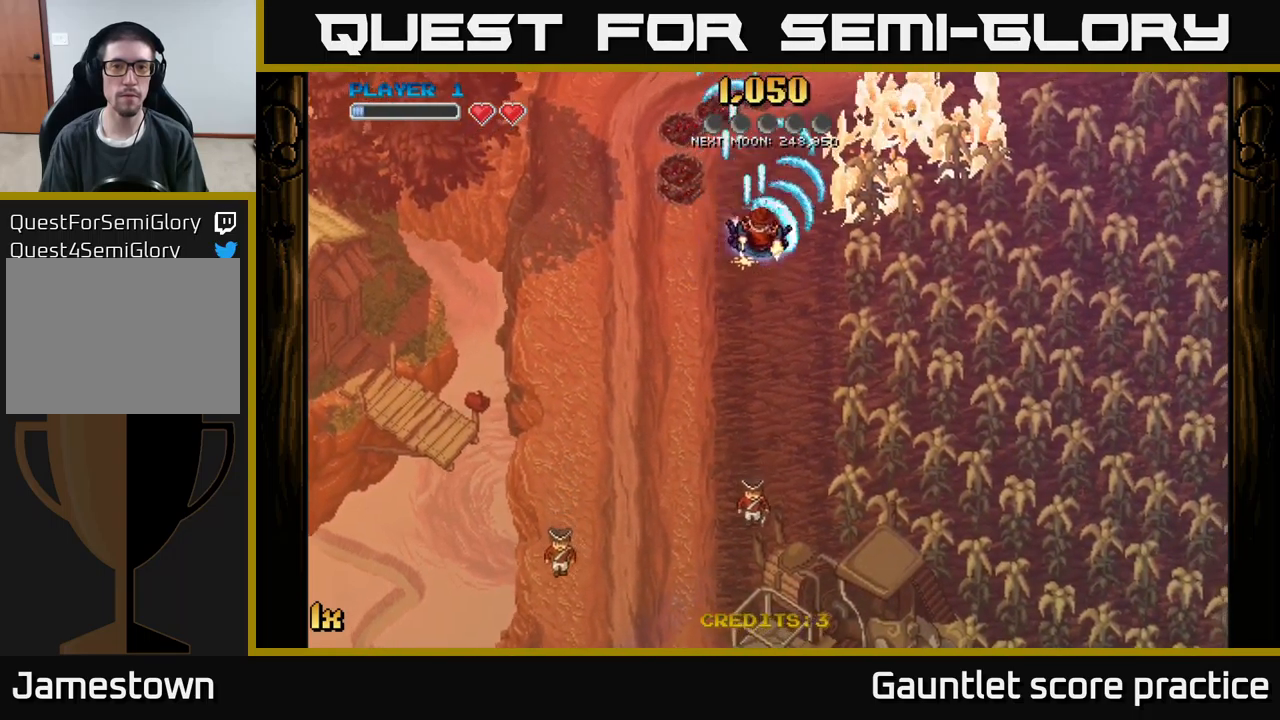
{"buttons": ["A"], "left_stick": "up-left", "events": [[17, "left_stick", "up-right"], [117, "X", "up"], [267, "left_stick", "up-left"]]}
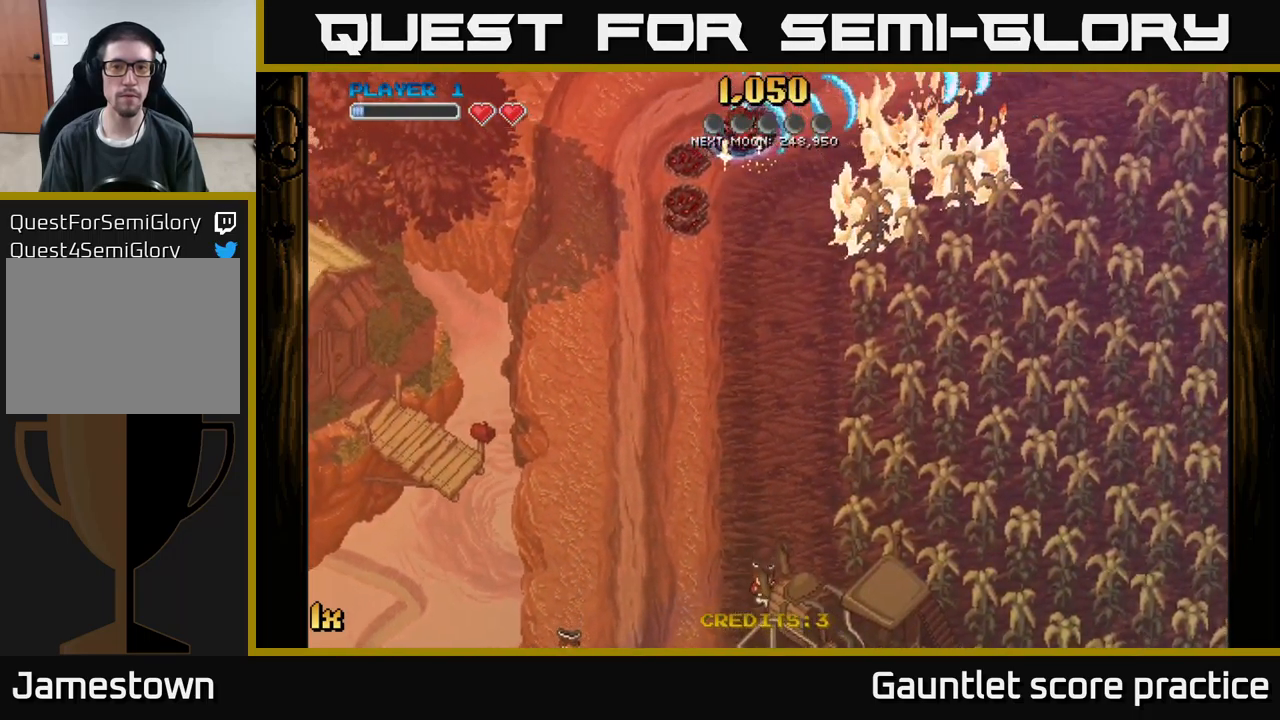
{"buttons": ["A"], "left_stick": "down", "events": [[50, "left_stick", "down-left"], [167, "left_stick", "down"]]}
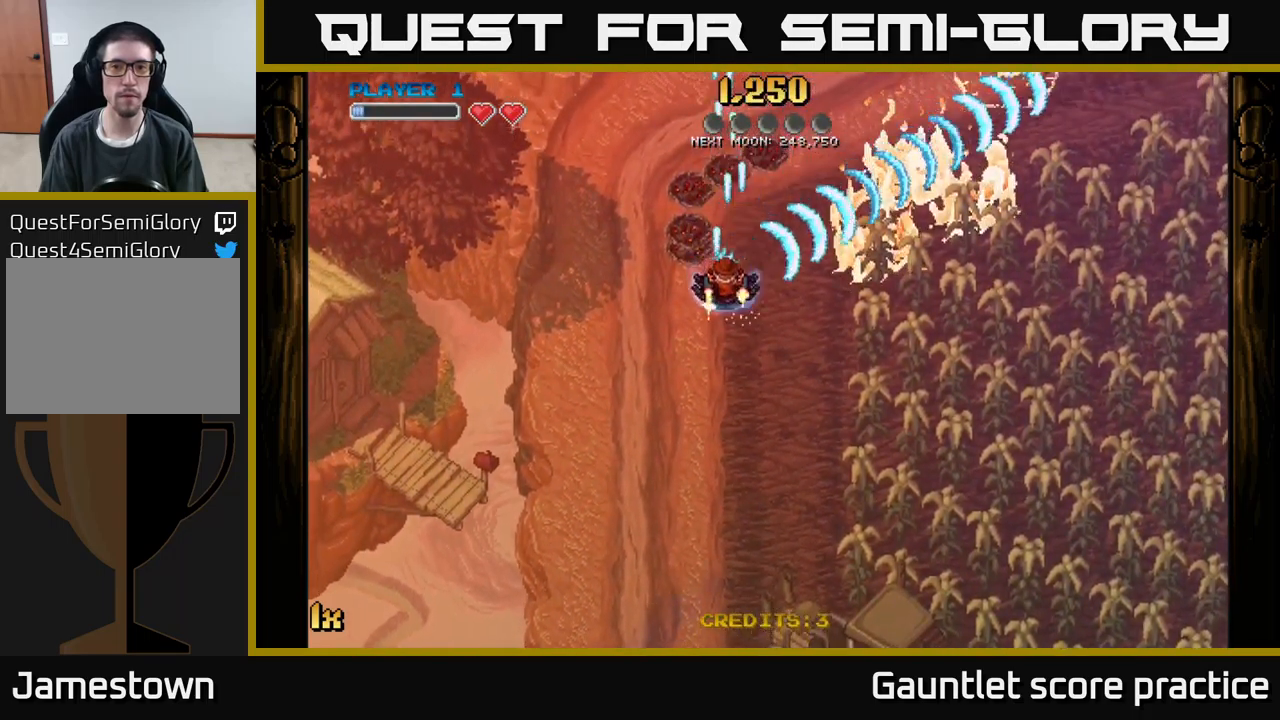
{"buttons": ["A"], "left_stick": "up", "events": [[67, "left_stick", "up"]]}
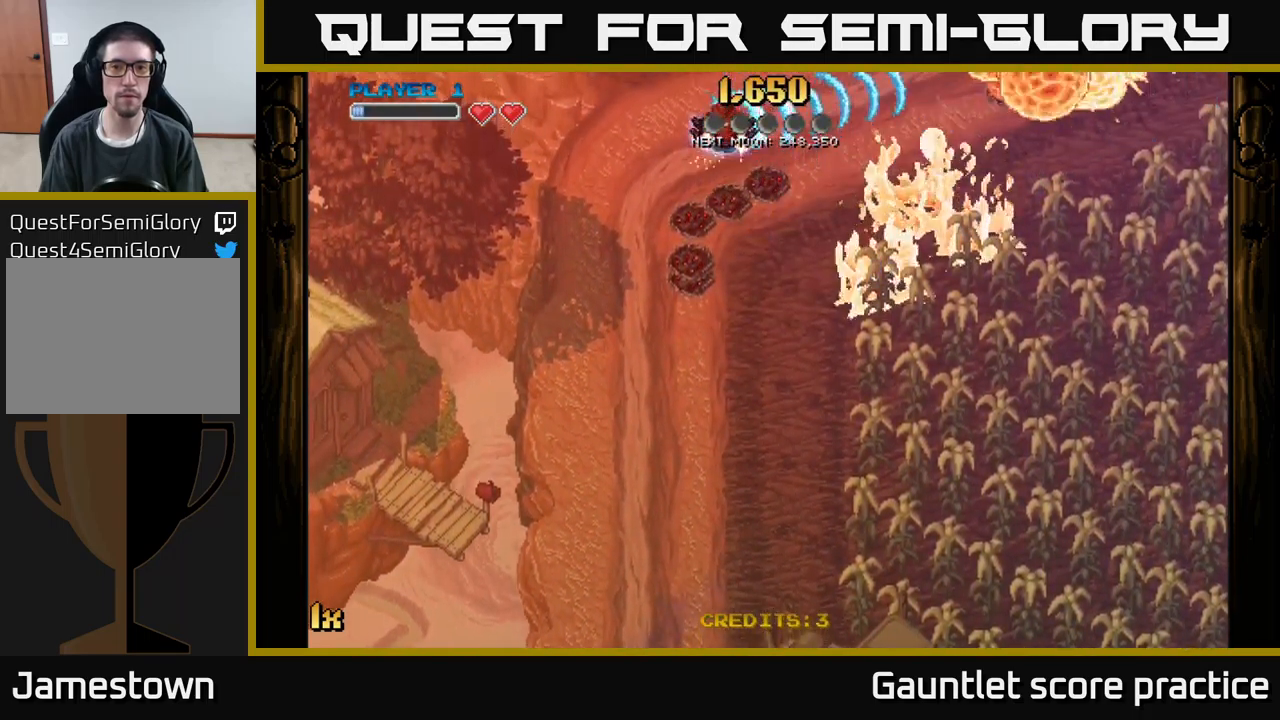
{"buttons": ["A"], "left_stick": "down", "events": [[50, "left_stick", "down"]]}
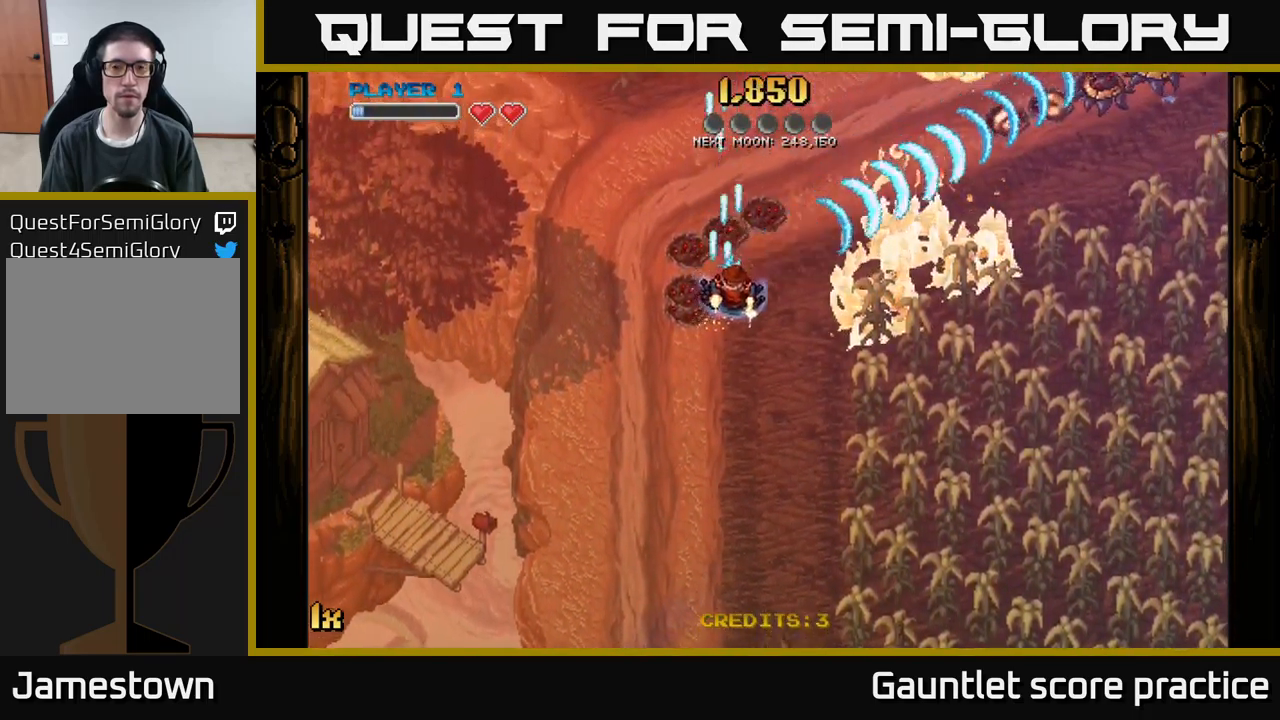
{"buttons": ["A"], "left_stick": "right", "events": [[50, "left_stick", "up-right"], [484, "left_stick", "right"]]}
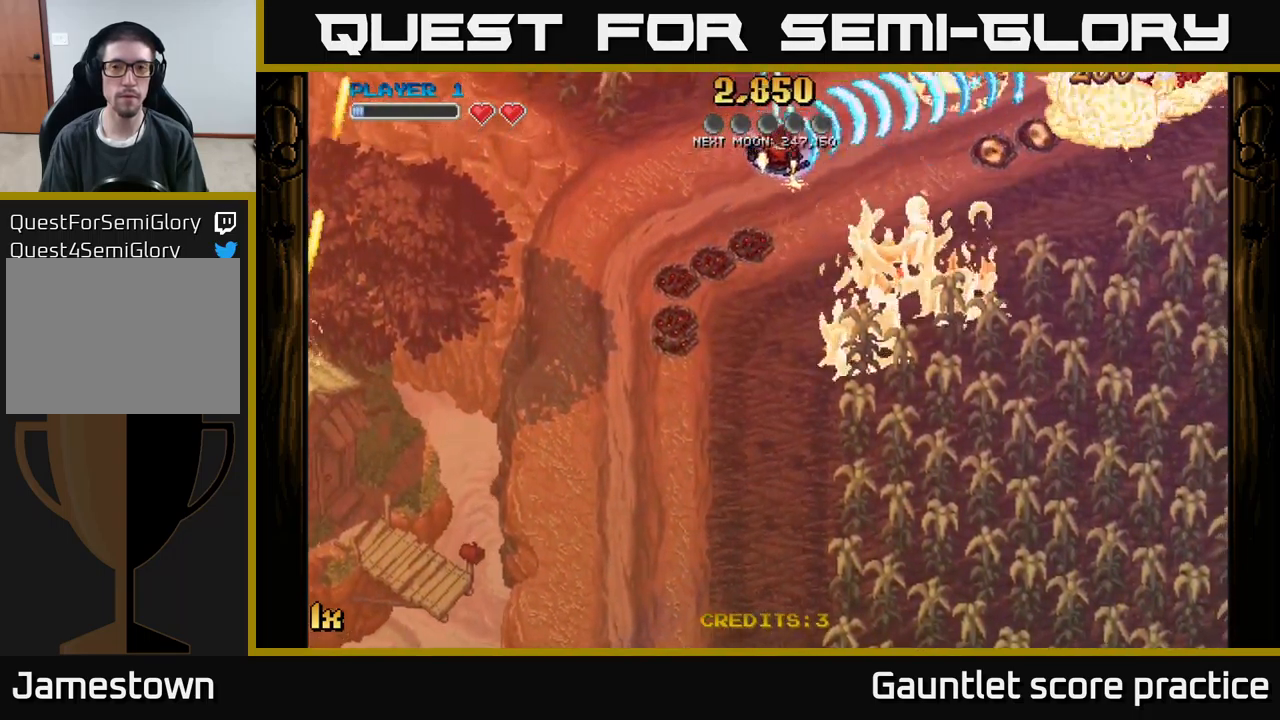
{"buttons": ["A"], "left_stick": "down", "events": [[17, "left_stick", "down-right"], [134, "left_stick", "down"]]}
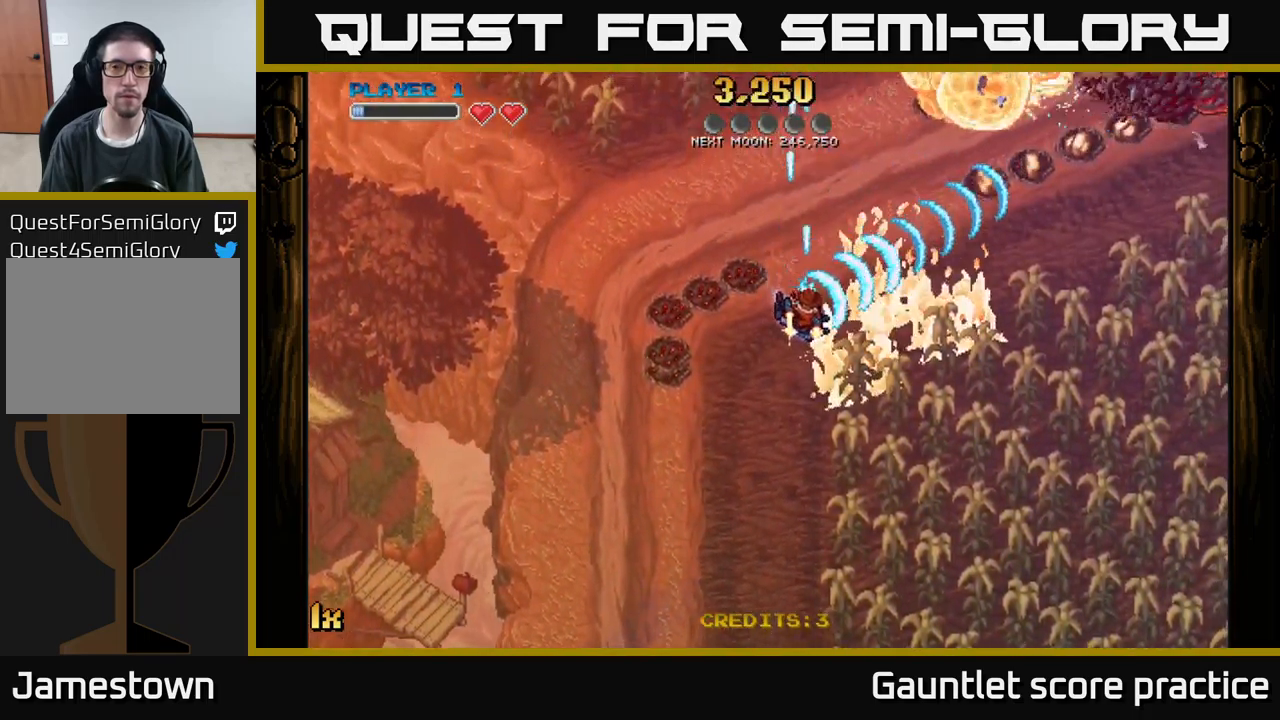
{"buttons": ["A", "X"], "left_stick": "up-left", "events": [[50, "left_stick", "up"], [400, "left_stick", "up-left"], [450, "X", "down"]]}
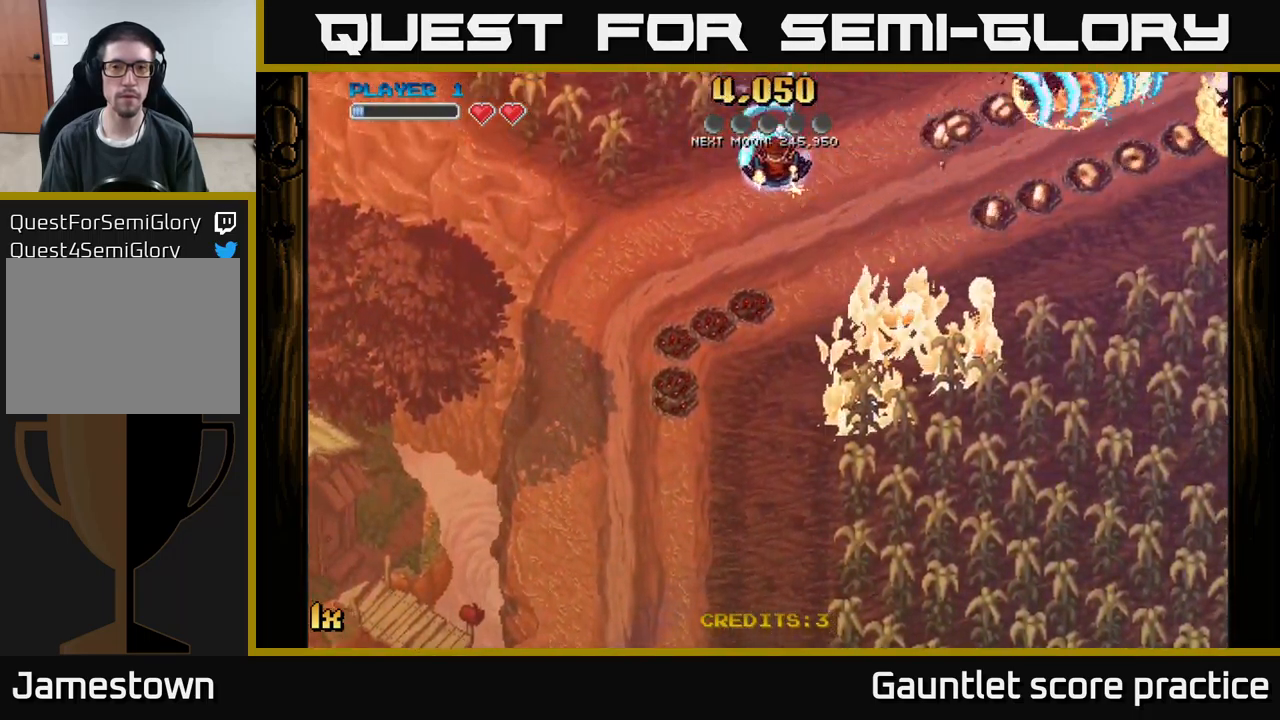
{"buttons": ["A"], "left_stick": "right", "events": [[34, "left_stick", "left"], [84, "X", "up"], [217, "left_stick", "down-right"], [351, "left_stick", "right"]]}